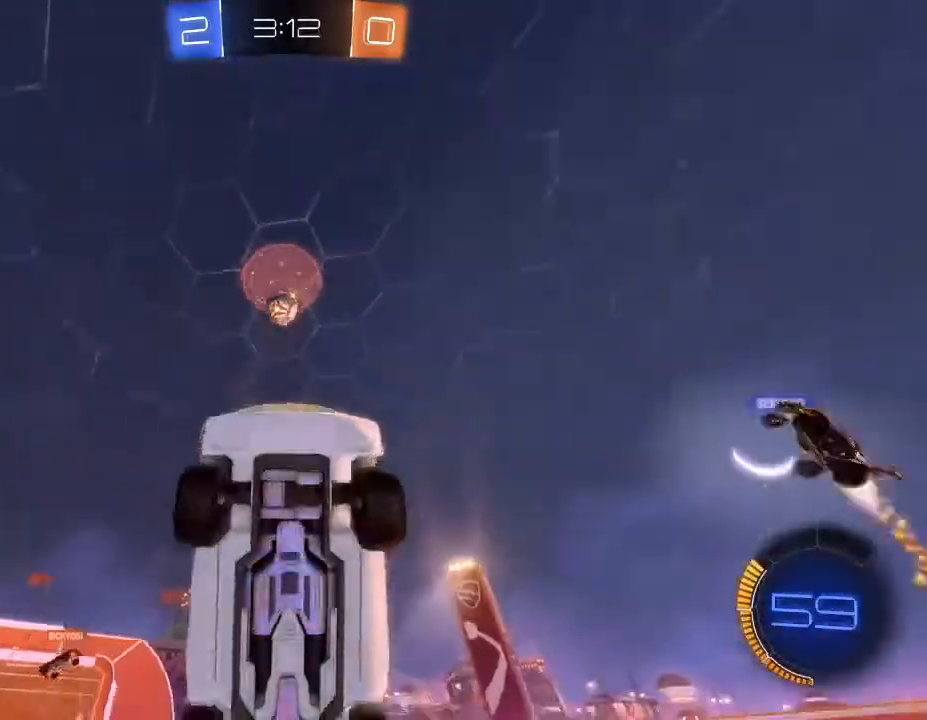
Gameplay with a controller (Xbox layout); each line is a JSON object with the inputs held at the frame after it. "events" lists button and stick changes between this image and that frame as [ms after this image, input, new state], when the widget could be followed in between.
{"buttons": ["R2"], "left_stick": "center", "right_stick": "center", "events": [[300, "left_stick", "down-left"], [467, "left_stick", "center"]]}
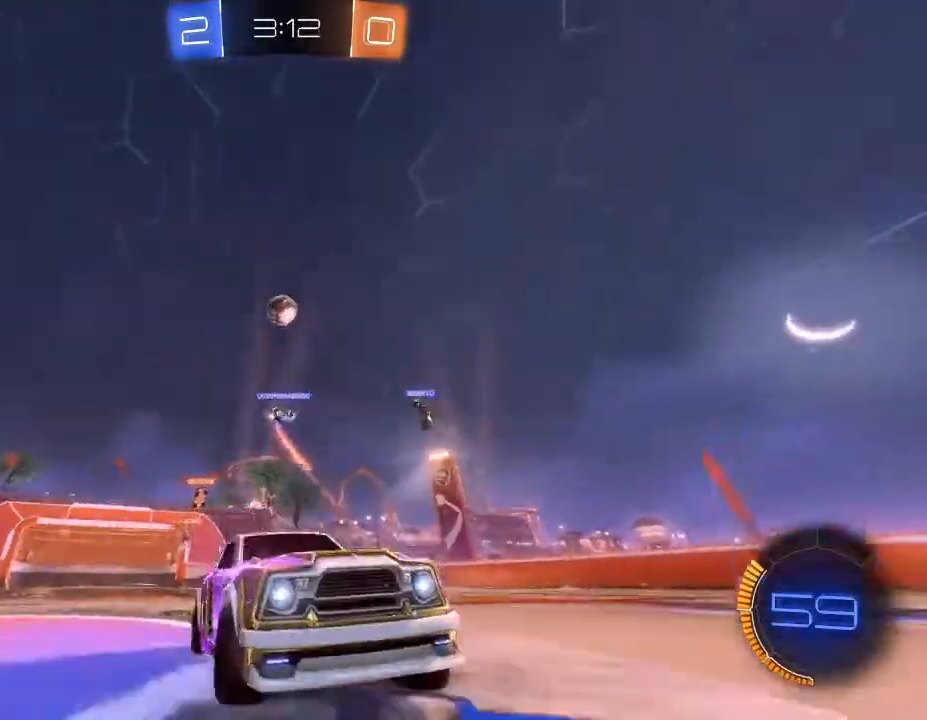
{"buttons": ["R2"], "left_stick": "center", "right_stick": "center", "events": []}
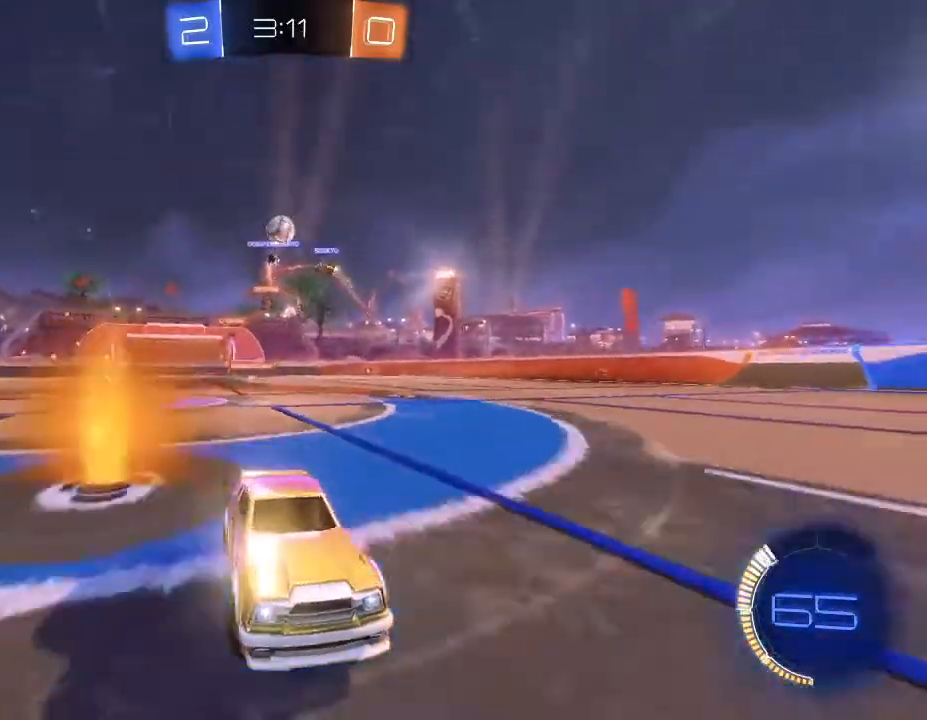
{"buttons": ["R2"], "left_stick": "right", "right_stick": "center", "events": [[500, "left_stick", "right"]]}
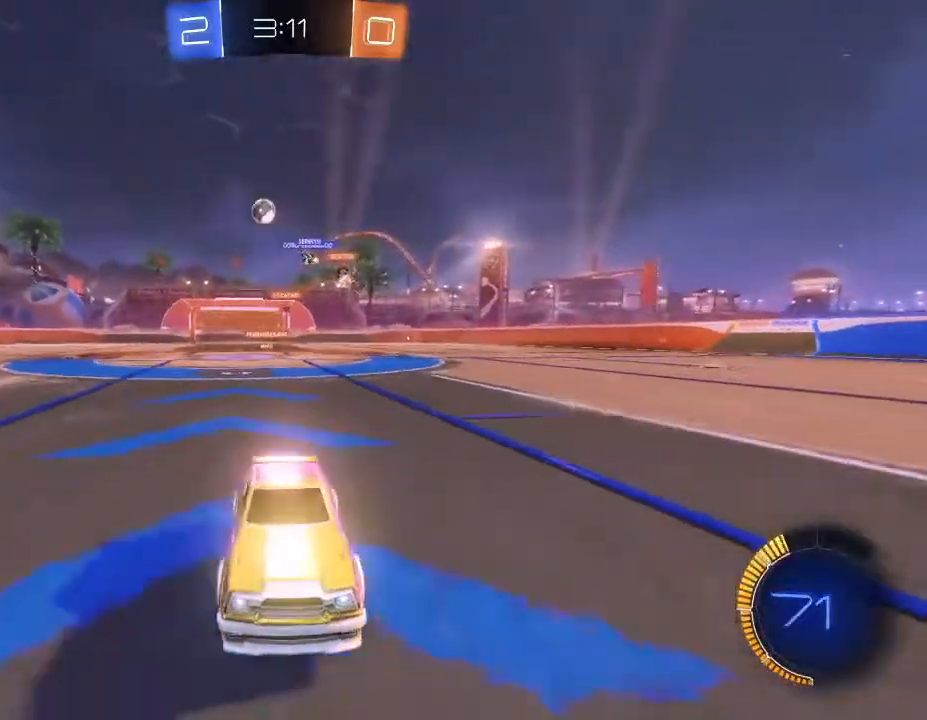
{"buttons": ["R2"], "left_stick": "up-right", "right_stick": "center", "events": [[167, "L1", "down"], [267, "L1", "up"], [500, "left_stick", "up-right"]]}
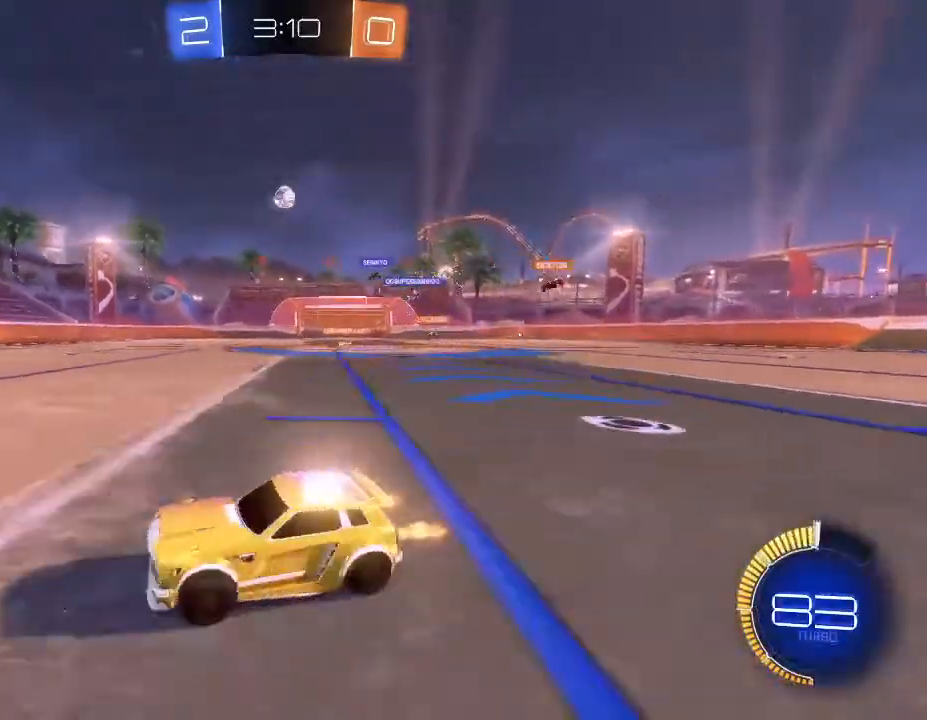
{"buttons": ["B", "R2"], "left_stick": "down-left", "right_stick": "center", "events": [[100, "left_stick", "center"], [200, "left_stick", "down-left"], [367, "B", "down"], [367, "Y", "down"], [500, "Y", "up"]]}
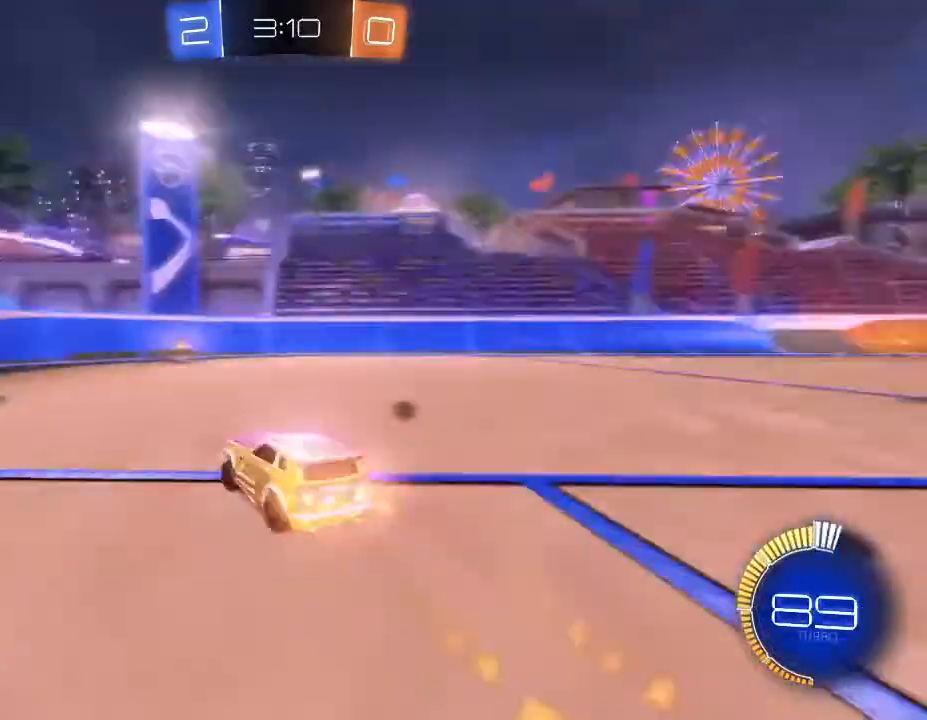
{"buttons": ["Y", "R2"], "left_stick": "right", "right_stick": "center", "events": [[33, "left_stick", "center"], [100, "B", "up"], [300, "left_stick", "right"], [500, "Y", "down"]]}
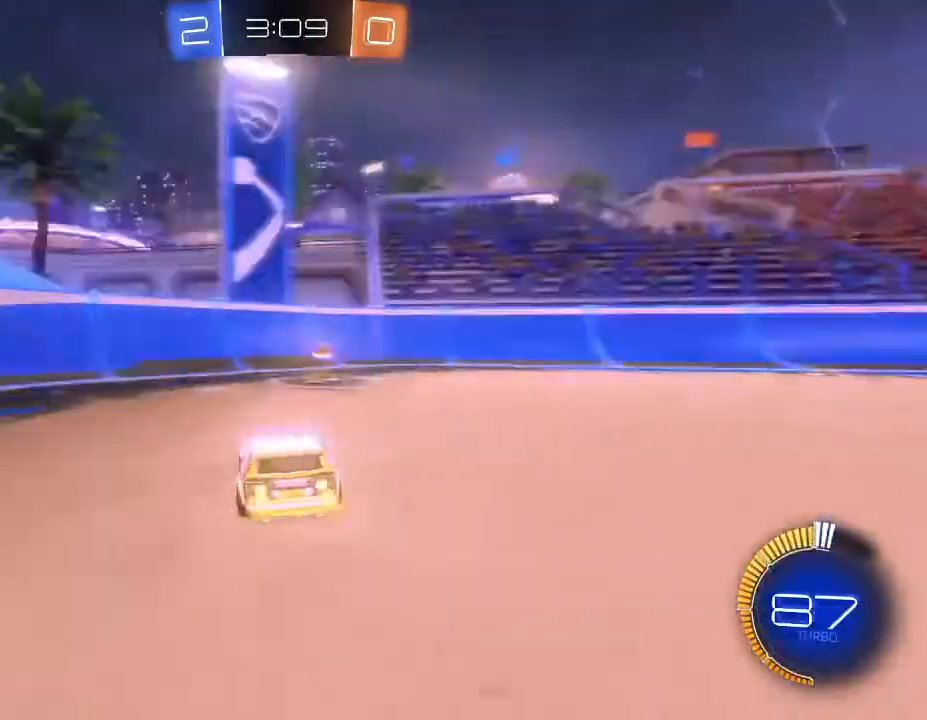
{"buttons": ["R2"], "left_stick": "left", "right_stick": "center", "events": [[133, "Y", "up"], [167, "left_stick", "left"], [200, "L1", "down"], [300, "L1", "up"]]}
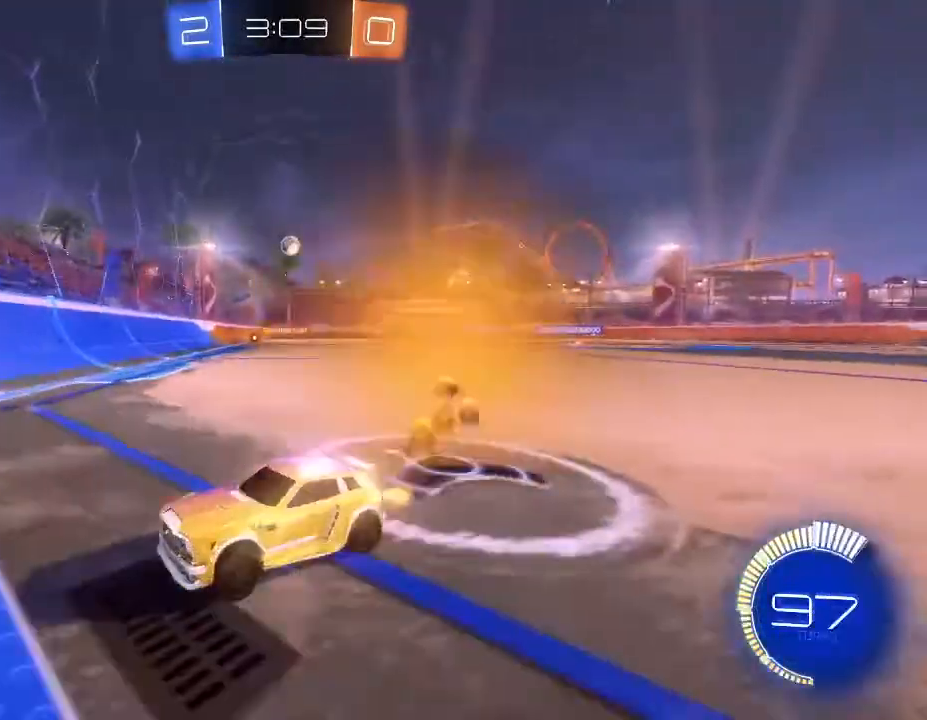
{"buttons": ["R2"], "left_stick": "left", "right_stick": "center", "events": []}
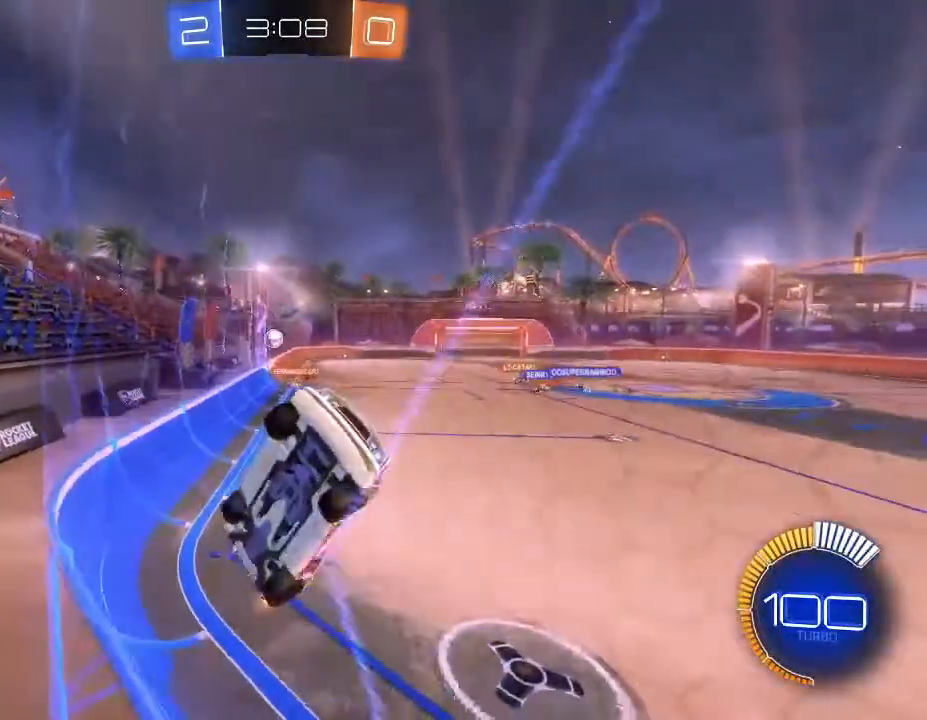
{"buttons": ["R2"], "left_stick": "center", "right_stick": "center", "events": [[400, "left_stick", "center"]]}
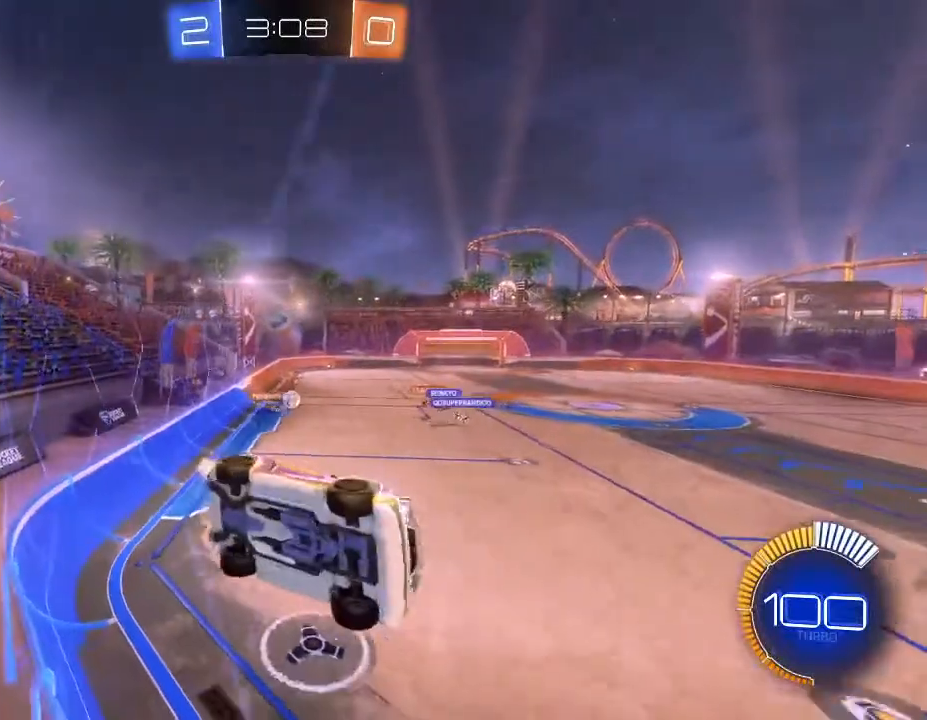
{"buttons": ["R2"], "left_stick": "center", "right_stick": "center", "events": [[133, "left_stick", "down-left"], [467, "left_stick", "center"]]}
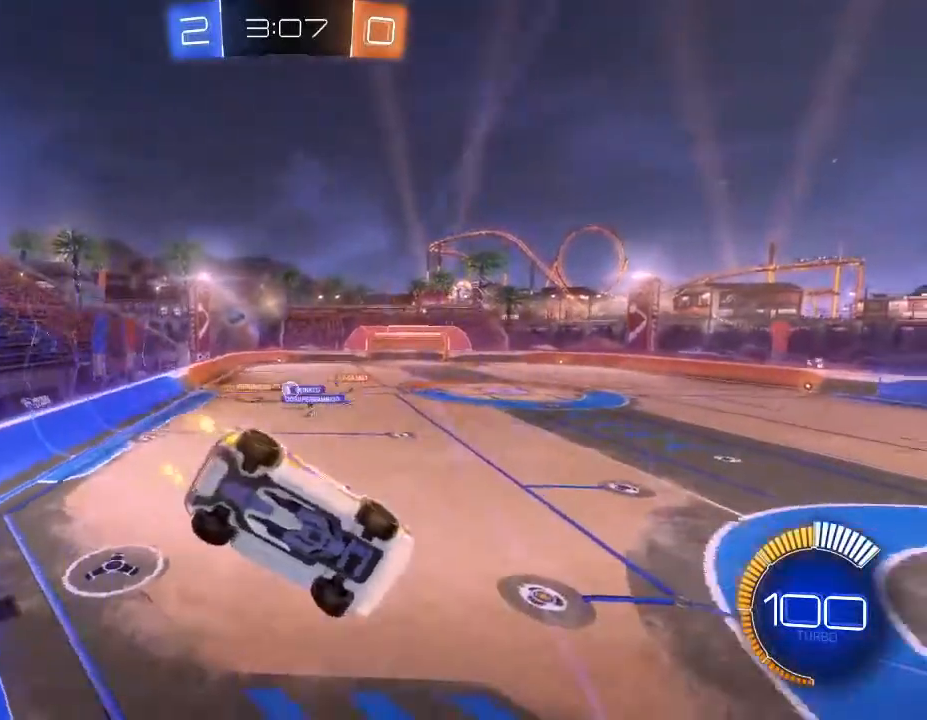
{"buttons": ["R2"], "left_stick": "right", "right_stick": "center", "events": [[367, "left_stick", "right"]]}
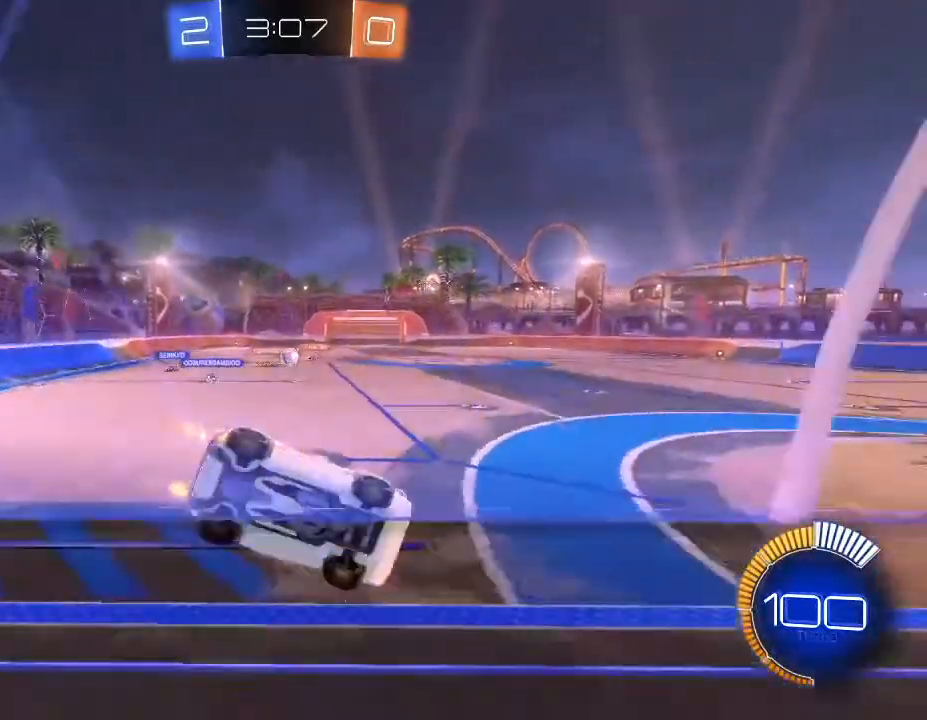
{"buttons": ["R2"], "left_stick": "down-left", "right_stick": "center", "events": [[67, "left_stick", "center"], [500, "left_stick", "down-left"]]}
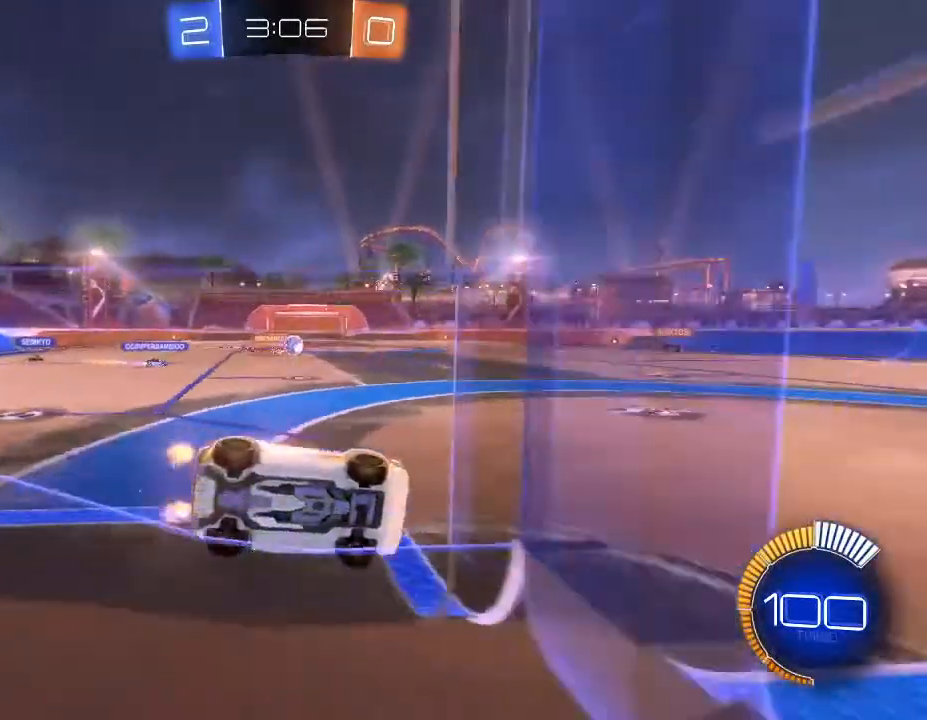
{"buttons": ["R2"], "left_stick": "center", "right_stick": "center", "events": [[200, "left_stick", "center"], [267, "left_stick", "right"], [367, "left_stick", "center"]]}
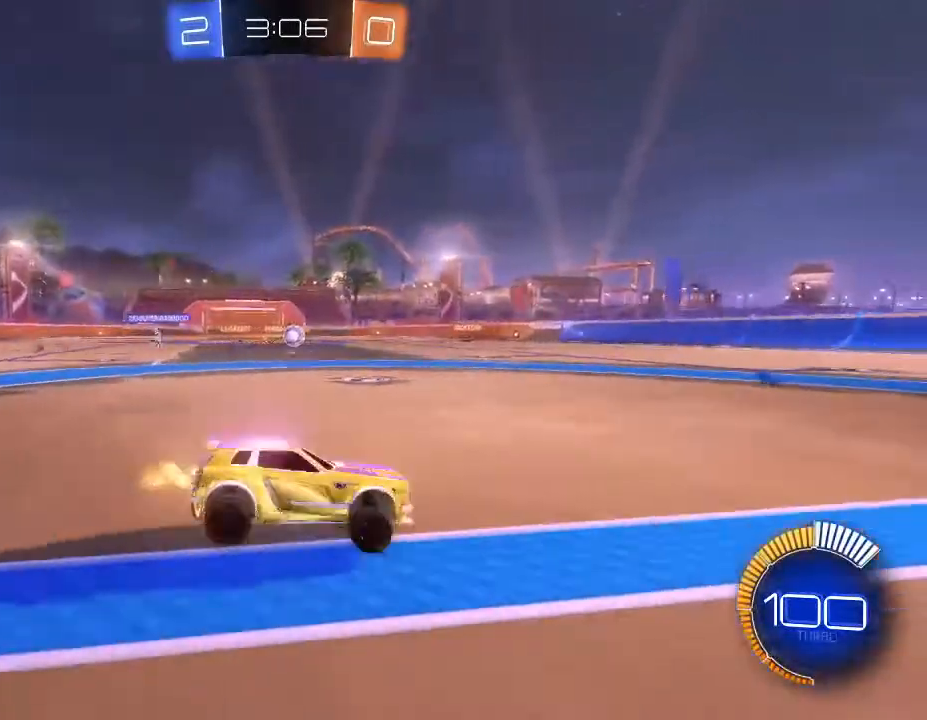
{"buttons": [], "left_stick": "down-left", "right_stick": "center", "events": [[300, "left_stick", "down-left"], [433, "R2", "up"]]}
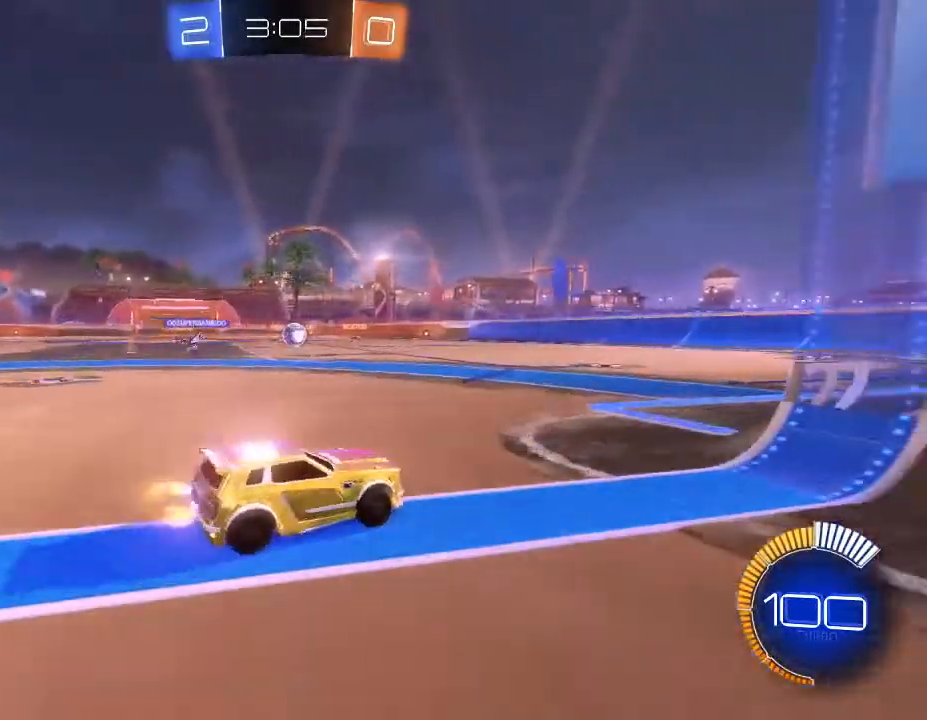
{"buttons": ["L2"], "left_stick": "center", "right_stick": "center", "events": [[33, "L2", "down"], [233, "left_stick", "center"]]}
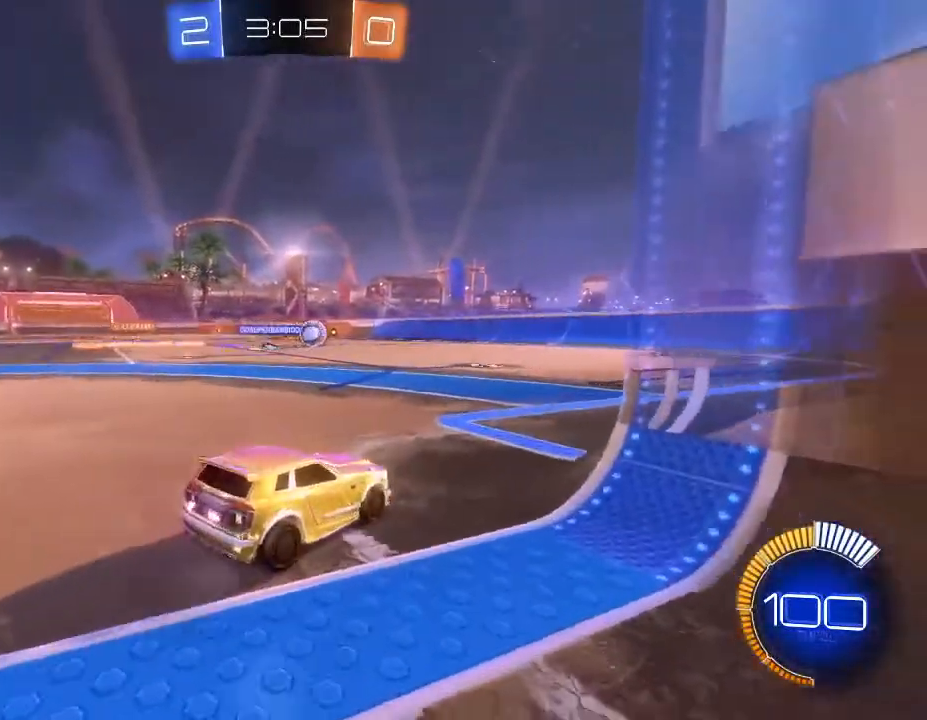
{"buttons": ["L2"], "left_stick": "center", "right_stick": "center", "events": []}
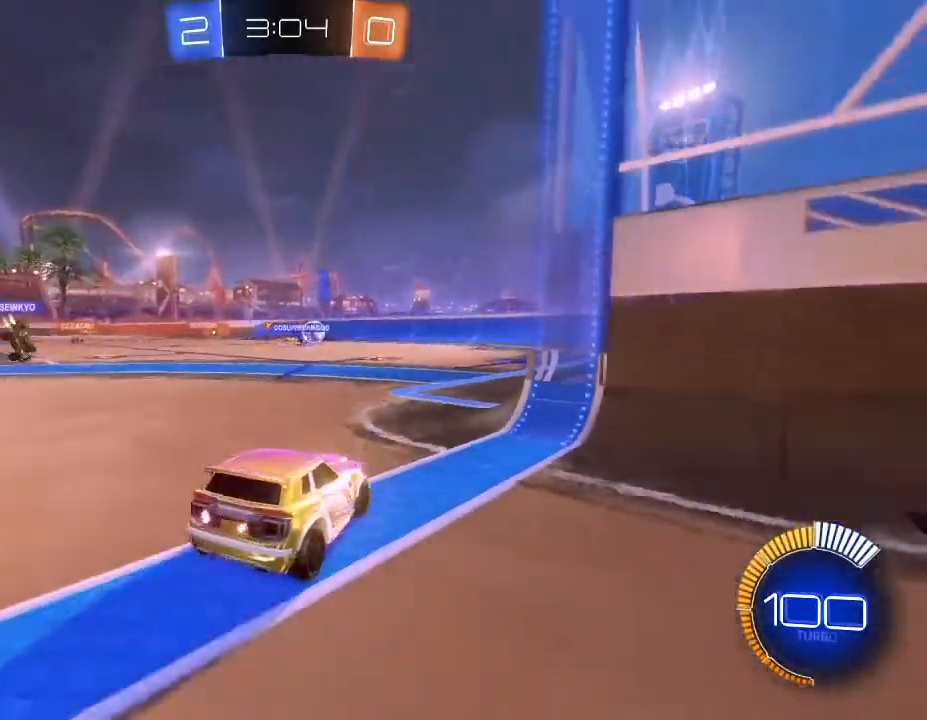
{"buttons": ["R2"], "left_stick": "left", "right_stick": "center", "events": [[333, "L2", "up"], [333, "R2", "down"], [467, "left_stick", "left"]]}
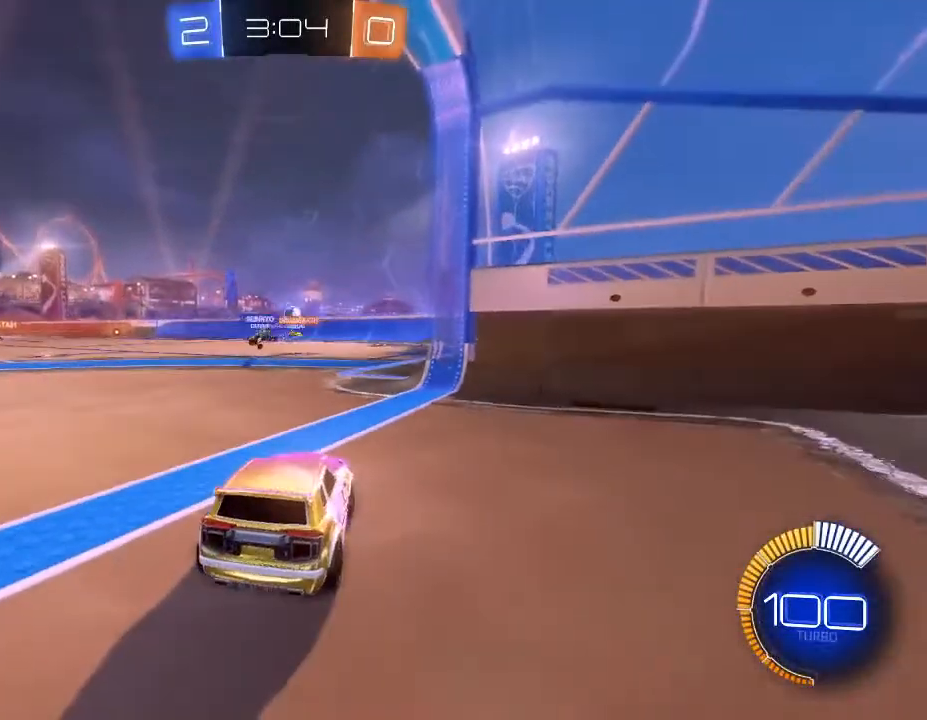
{"buttons": ["R2"], "left_stick": "down-left", "right_stick": "center", "events": [[167, "left_stick", "center"], [433, "left_stick", "down-left"]]}
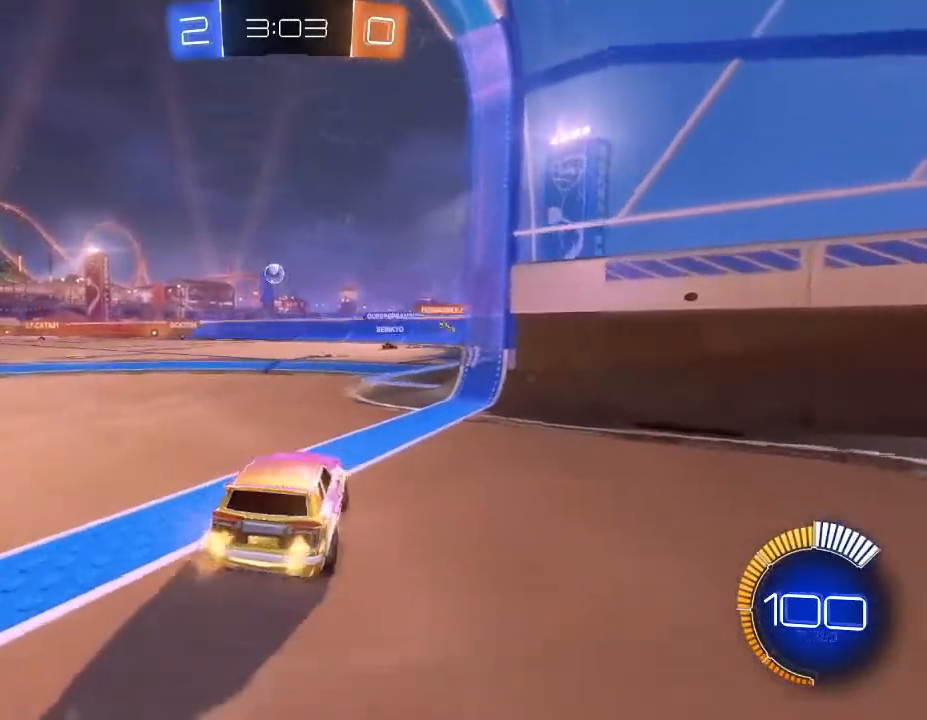
{"buttons": ["R2"], "left_stick": "down-left", "right_stick": "center", "events": [[300, "left_stick", "center"], [433, "left_stick", "down-left"]]}
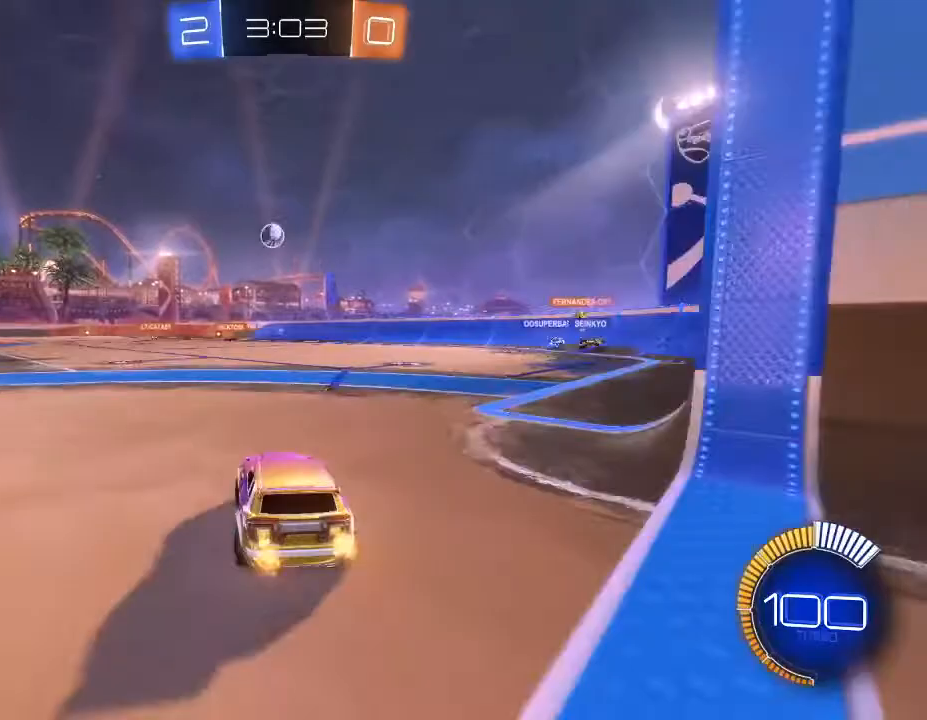
{"buttons": ["R2"], "left_stick": "left", "right_stick": "center", "events": [[200, "left_stick", "center"], [300, "left_stick", "left"]]}
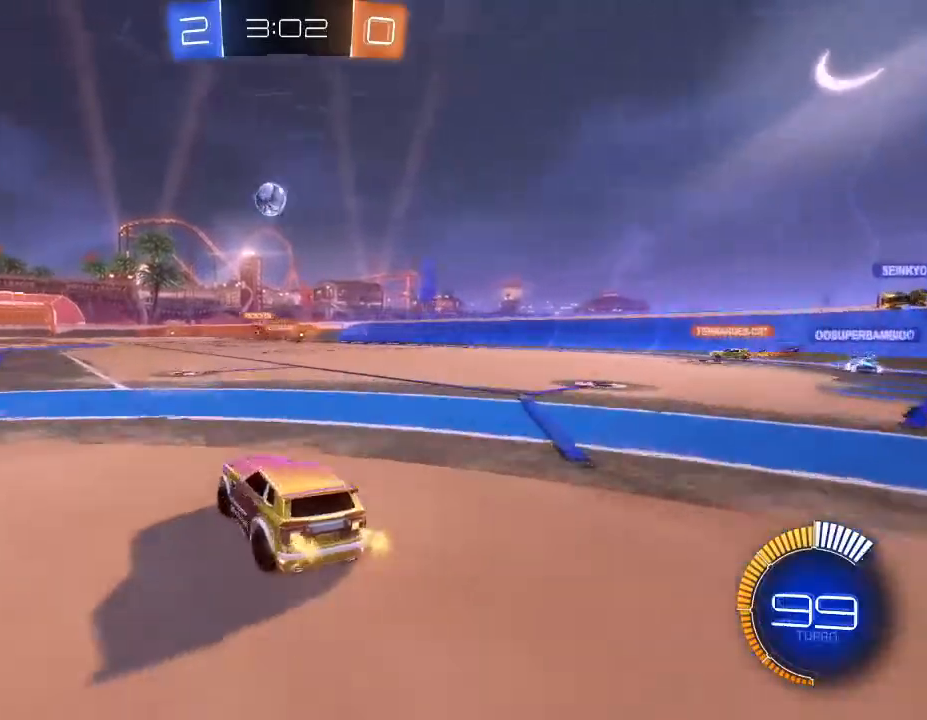
{"buttons": ["R2"], "left_stick": "down-left", "right_stick": "center", "events": [[33, "B", "down"], [33, "left_stick", "center"], [133, "left_stick", "down-left"], [400, "B", "up"]]}
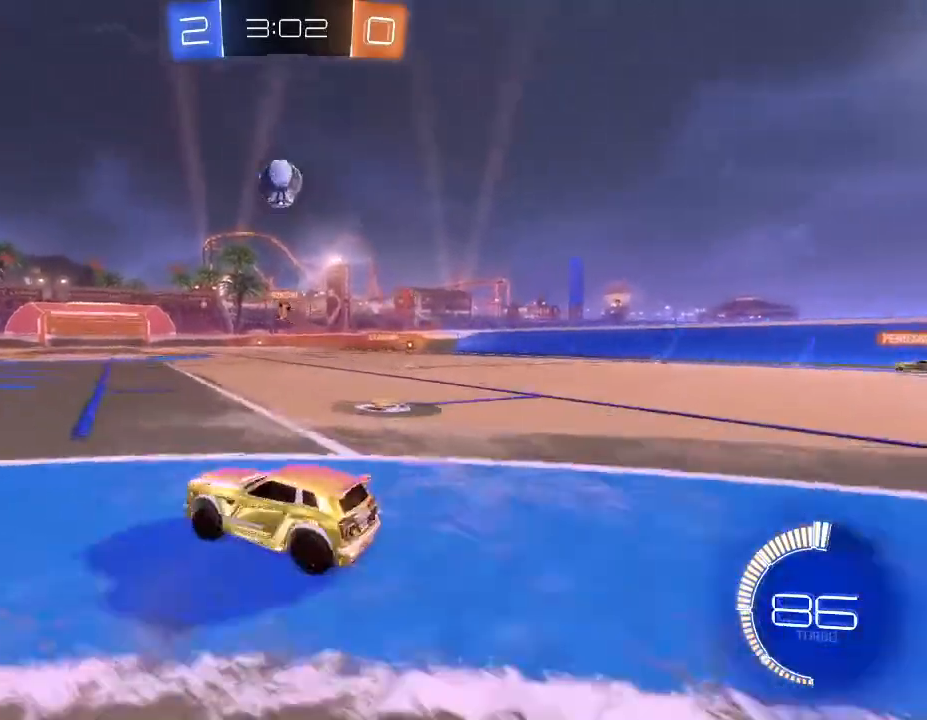
{"buttons": ["R2"], "left_stick": "down-left", "right_stick": "center", "events": []}
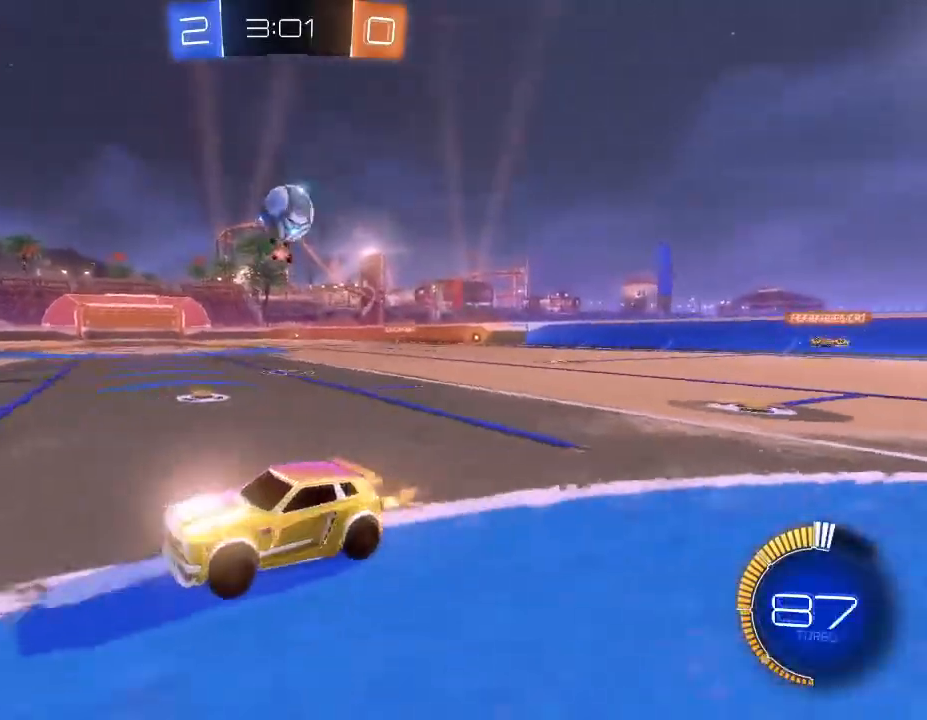
{"buttons": ["R2"], "left_stick": "down-left", "right_stick": "center", "events": [[333, "left_stick", "center"], [433, "left_stick", "down-left"]]}
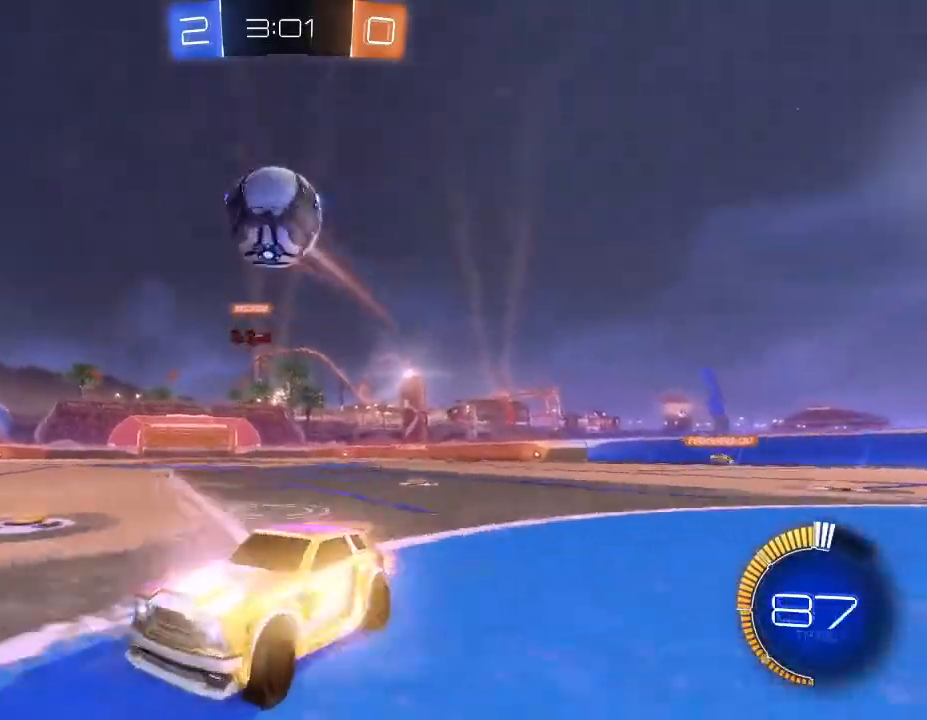
{"buttons": ["B", "R2"], "left_stick": "center", "right_stick": "center", "events": [[67, "B", "down"], [100, "left_stick", "center"]]}
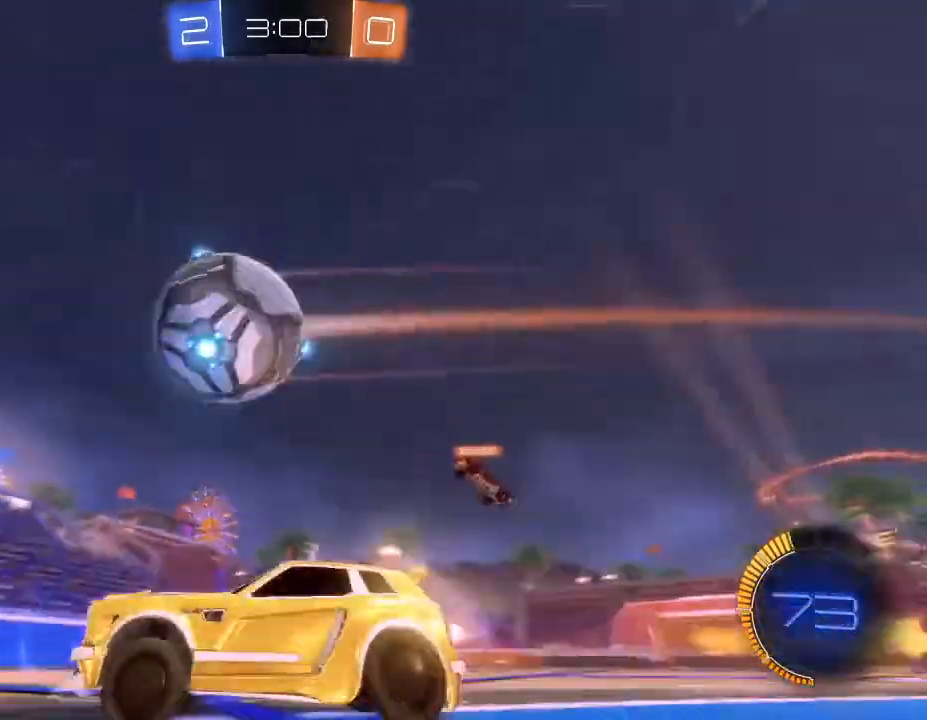
{"buttons": ["R2"], "left_stick": "center", "right_stick": "center", "events": [[67, "left_stick", "up-right"], [267, "left_stick", "center"], [367, "B", "up"]]}
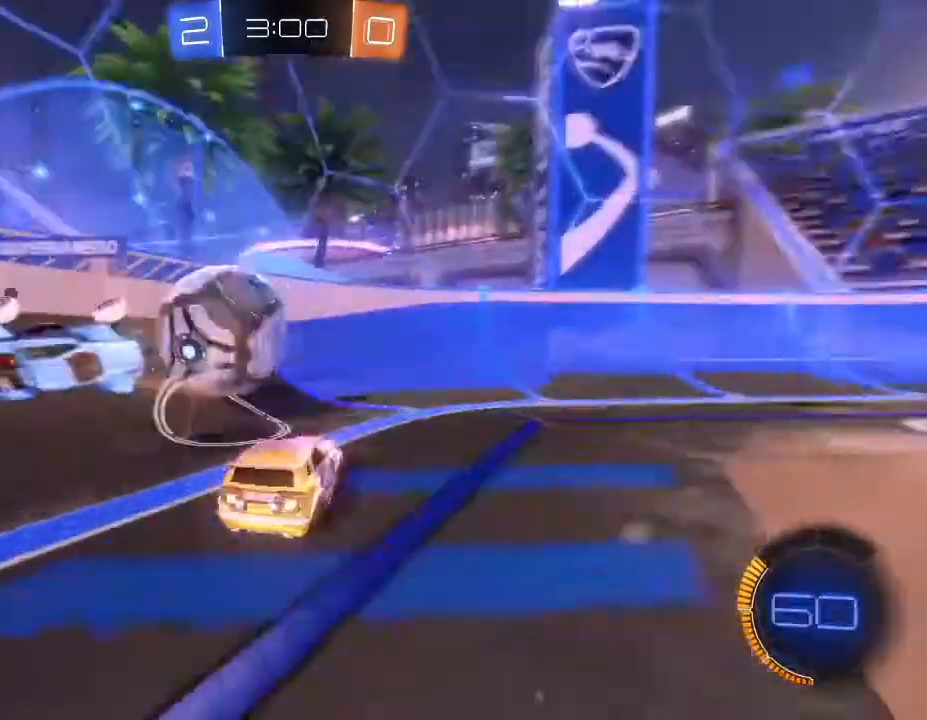
{"buttons": ["R2"], "left_stick": "center", "right_stick": "center", "events": [[67, "left_stick", "right"], [467, "left_stick", "center"]]}
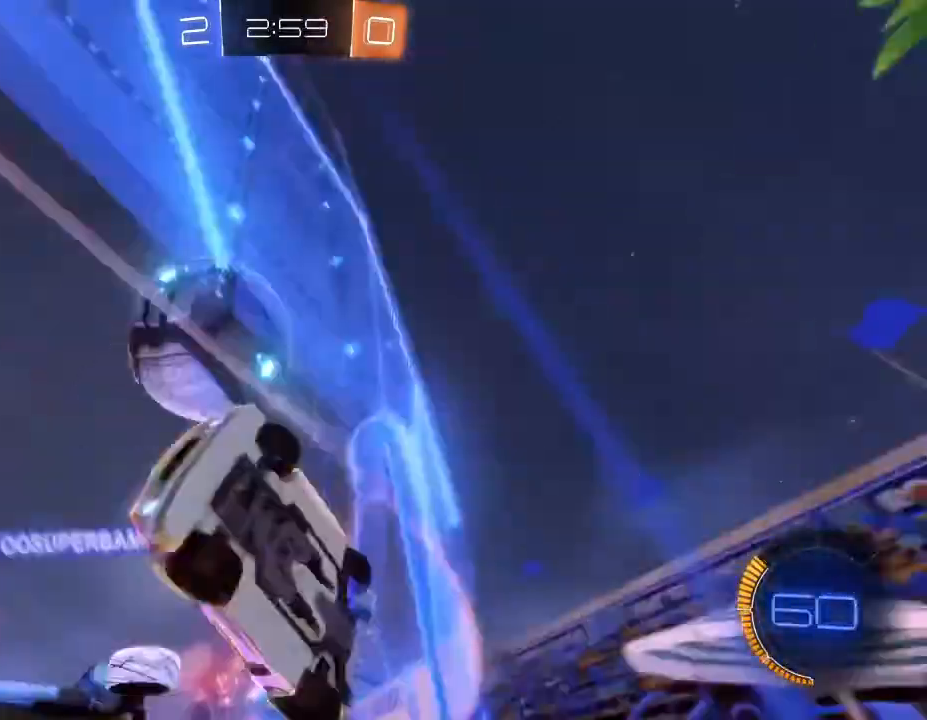
{"buttons": ["L2"], "left_stick": "down-left", "right_stick": "center", "events": [[200, "left_stick", "right"], [433, "L2", "down"], [467, "R2", "up"], [467, "left_stick", "down-left"]]}
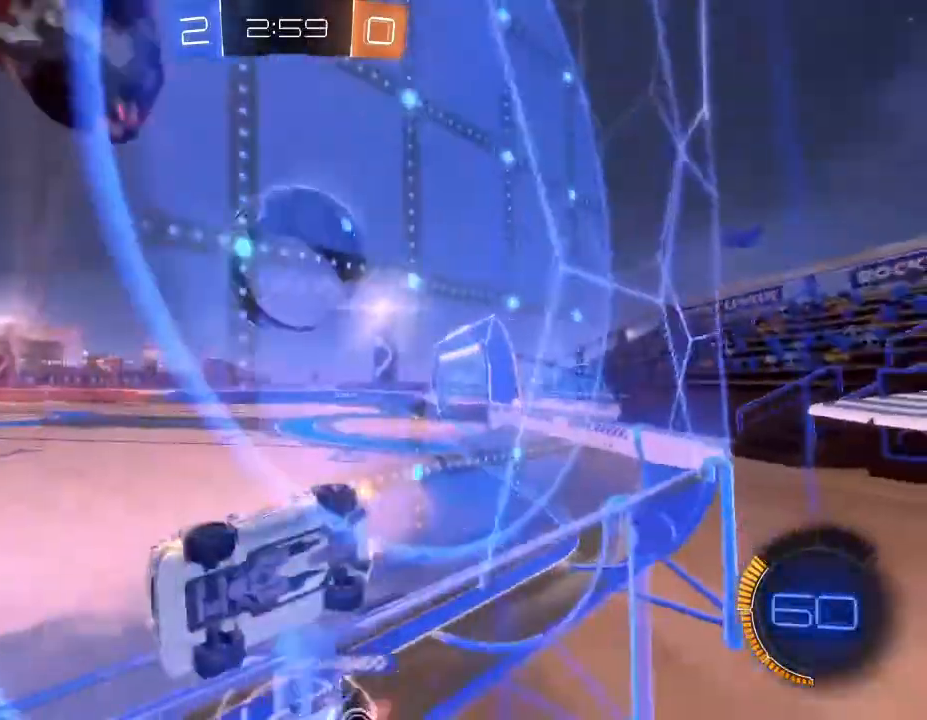
{"buttons": ["B", "R2"], "left_stick": "up-right", "right_stick": "center", "events": [[133, "R2", "down"], [167, "L2", "up"], [433, "left_stick", "up-right"], [500, "B", "down"]]}
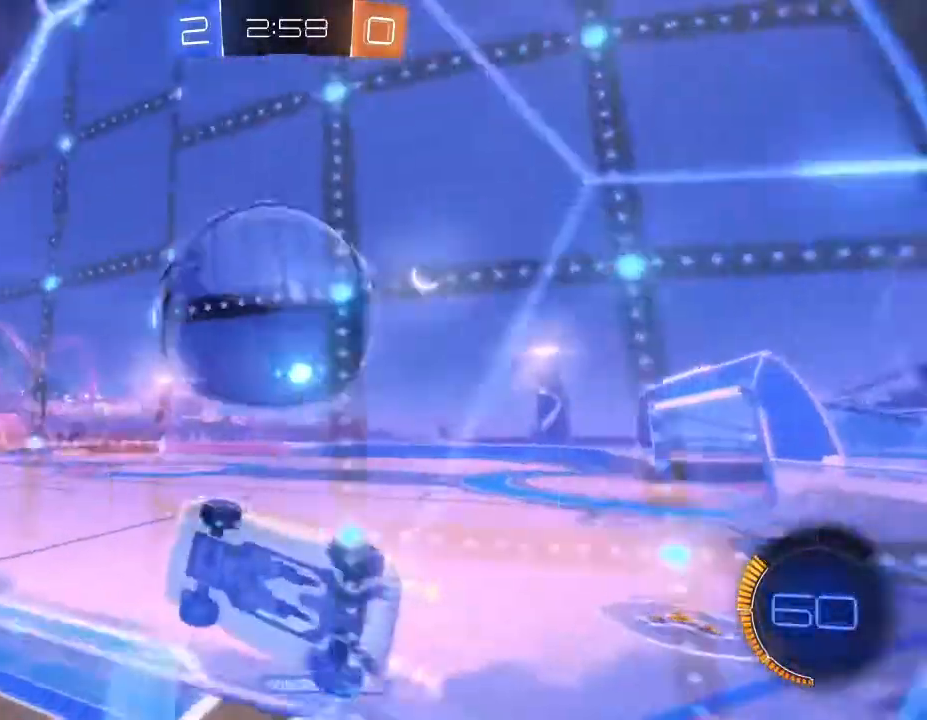
{"buttons": ["R2"], "left_stick": "right", "right_stick": "center", "events": [[133, "left_stick", "down-left"], [167, "A", "down"], [267, "A", "up"], [267, "left_stick", "right"], [367, "B", "up"]]}